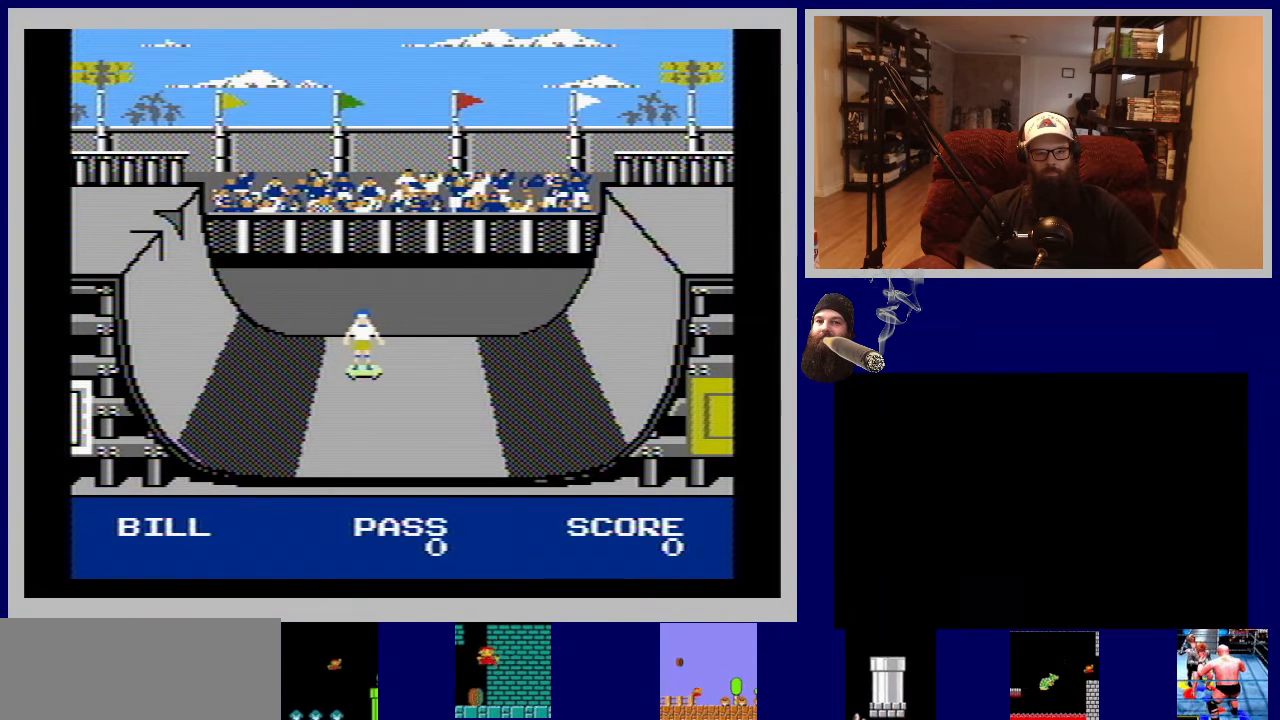
Gameplay with a controller (Nintendo layout); each line is a JSON object with the inputs held at the frame after it. "events" lists button and stick changes between this image and that frame as [ms after this image, input, new state], when the widget could be followed in between. Not read: L3 R3.
{"buttons": ["B"], "events": [[67, "B", "up"], [133, "B", "down"], [250, "B", "up"], [317, "B", "down"], [400, "B", "up"], [483, "B", "down"]]}
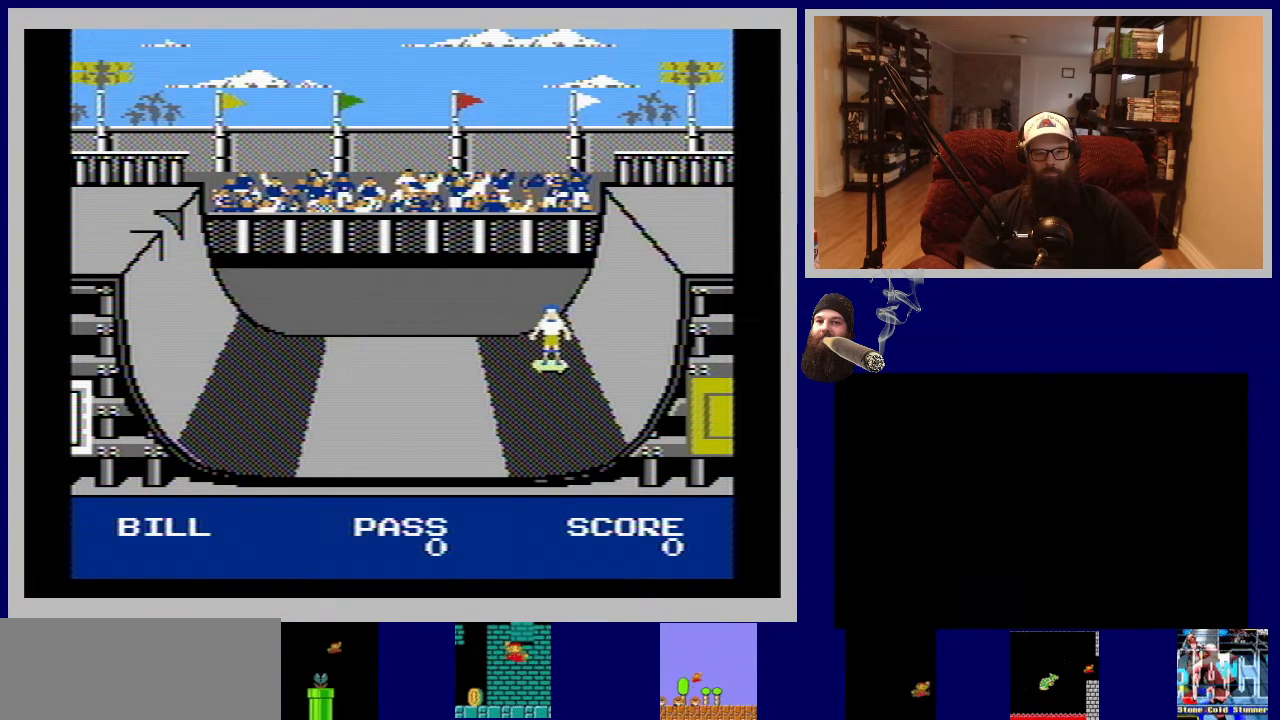
{"buttons": [], "events": [[100, "B", "up"], [167, "B", "down"], [300, "B", "up"], [350, "B", "down"], [467, "B", "up"]]}
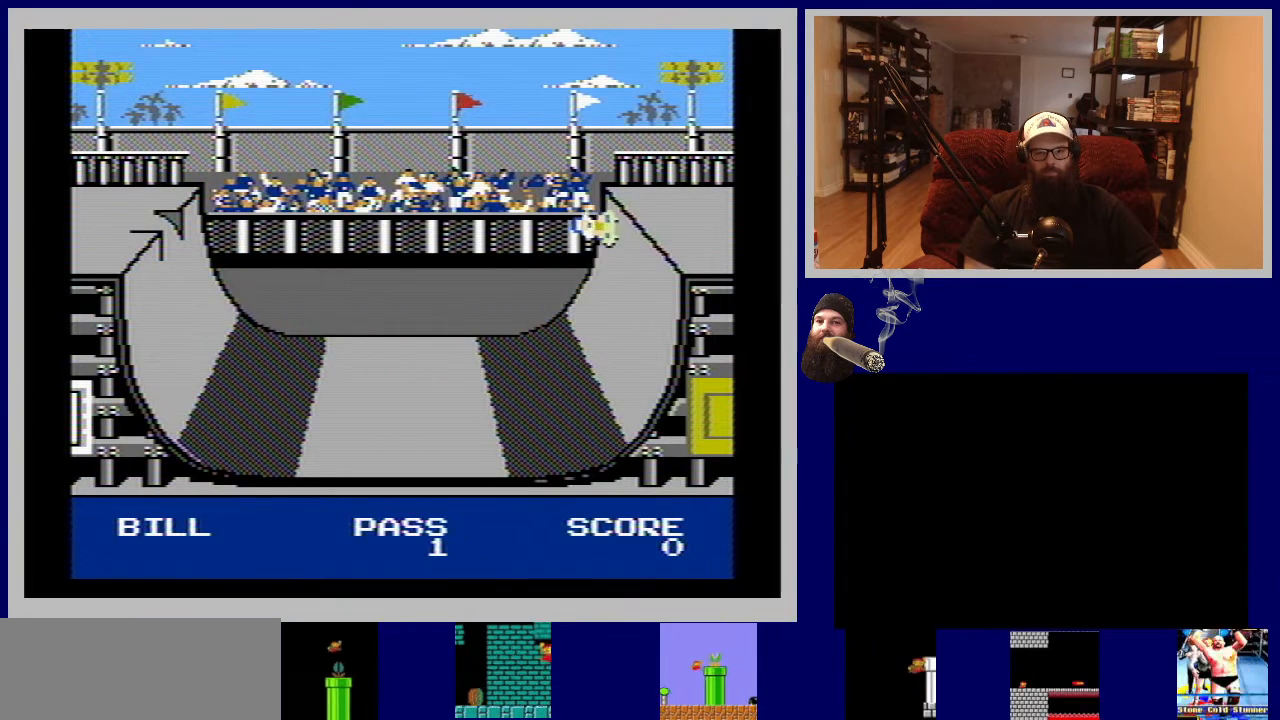
{"buttons": [], "events": [[33, "B", "down"], [150, "B", "up"], [167, "DPAD_RIGHT", "down"], [217, "B", "down"], [317, "B", "up"], [417, "DPAD_RIGHT", "up"]]}
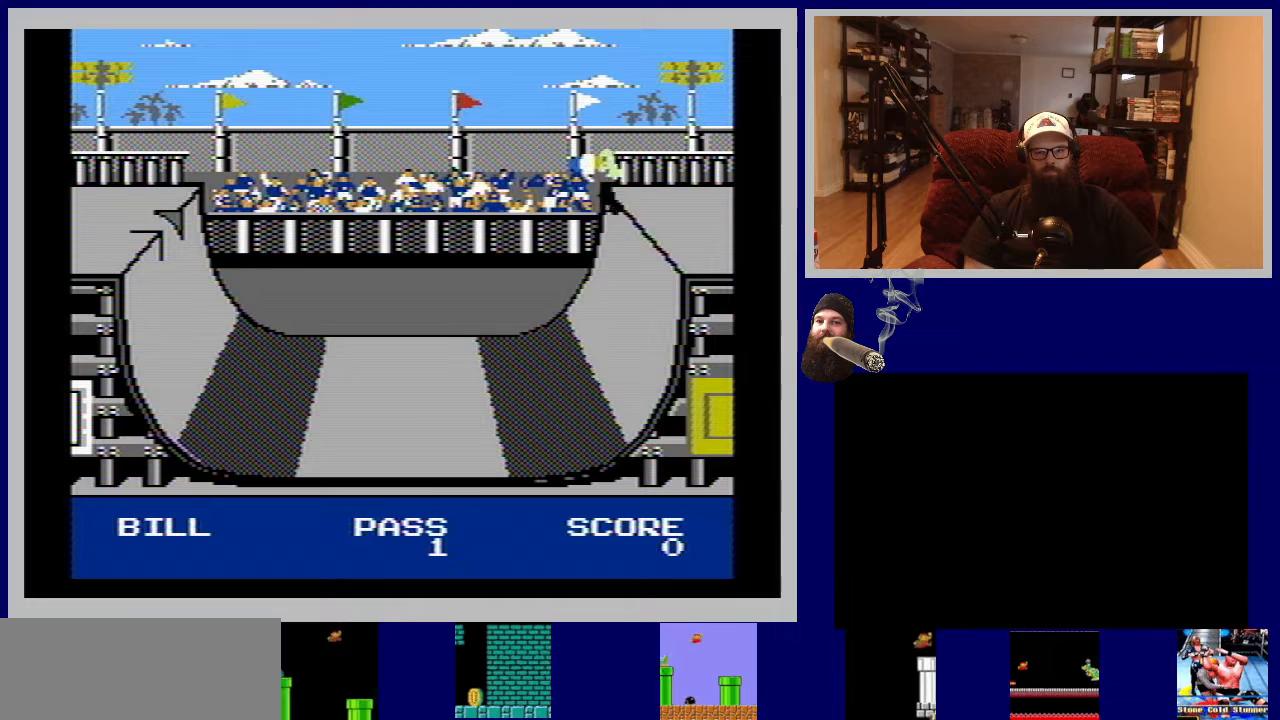
{"buttons": [], "events": []}
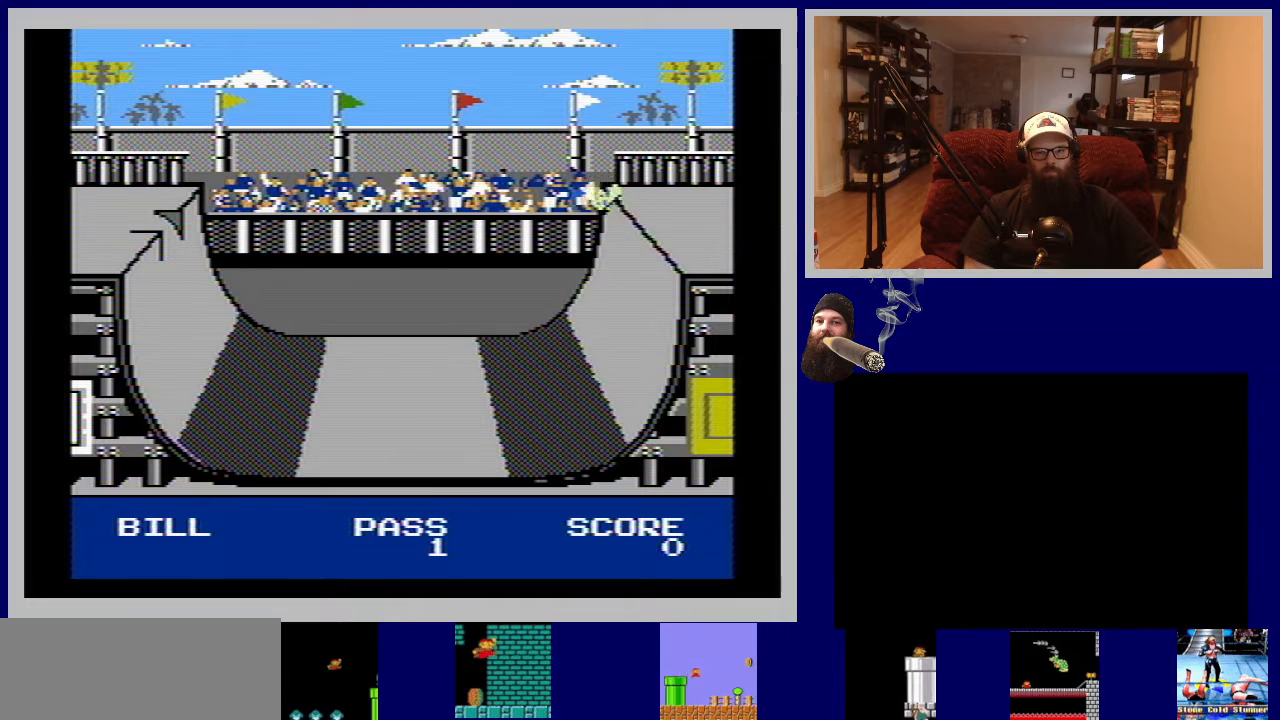
{"buttons": [], "events": [[33, "B", "down"], [150, "B", "up"], [200, "B", "down"], [333, "B", "up"], [417, "B", "down"], [483, "B", "up"]]}
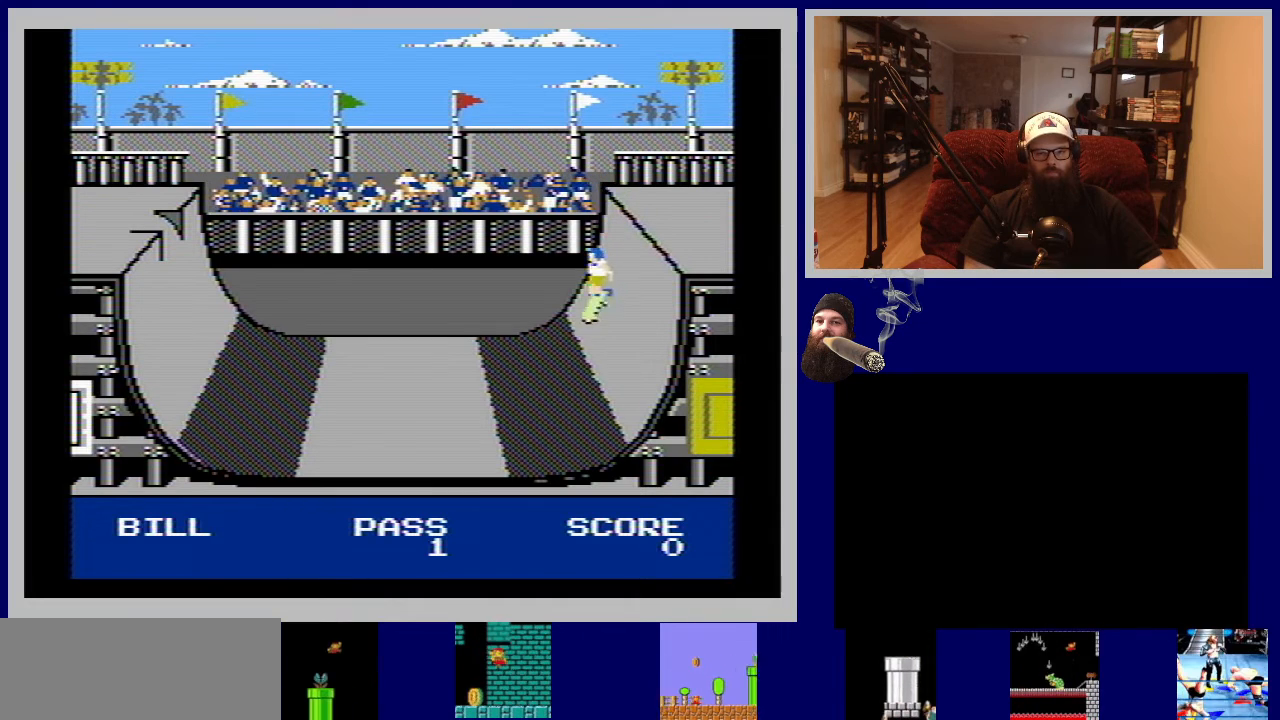
{"buttons": [], "events": [[100, "B", "down"], [200, "B", "up"], [300, "B", "down"], [417, "B", "up"]]}
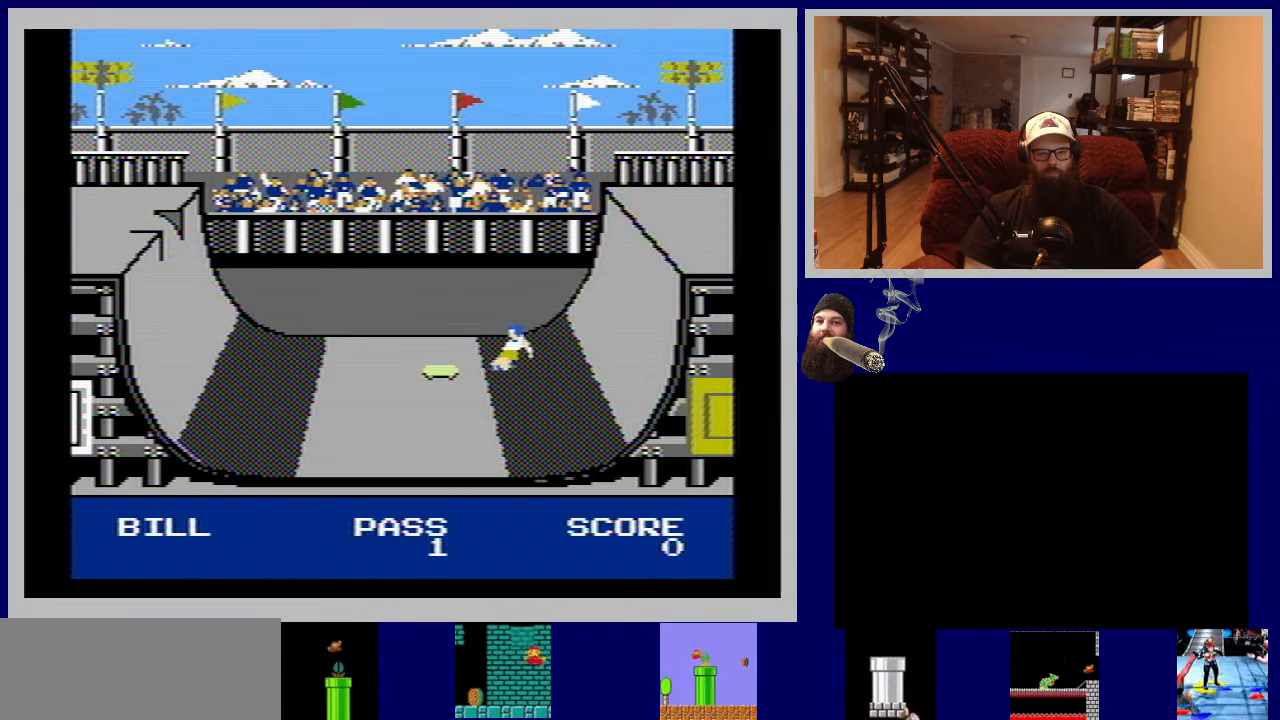
{"buttons": ["B"], "events": [[17, "B", "down"], [133, "B", "up"], [250, "B", "down"], [350, "B", "up"], [483, "B", "down"]]}
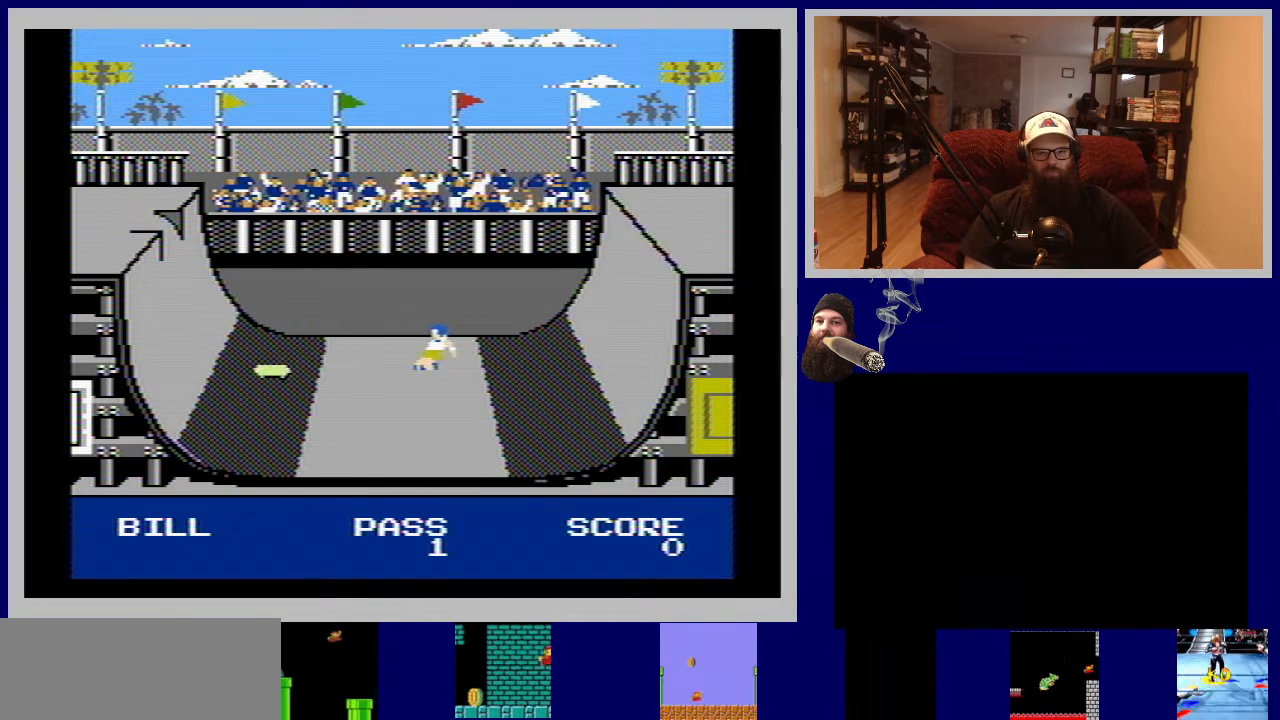
{"buttons": [], "events": [[67, "B", "up"], [183, "B", "down"], [283, "B", "up"], [400, "B", "down"], [500, "B", "up"]]}
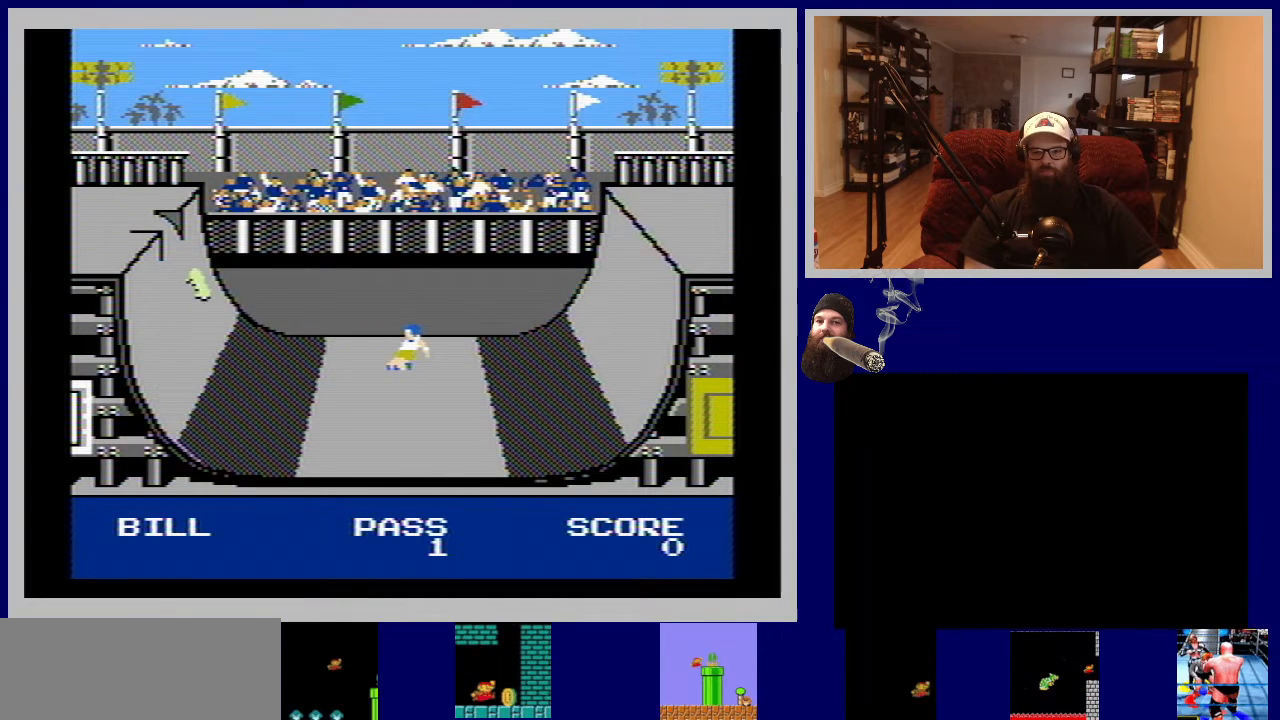
{"buttons": [], "events": [[133, "B", "down"], [217, "B", "up"], [350, "B", "down"], [433, "B", "up"]]}
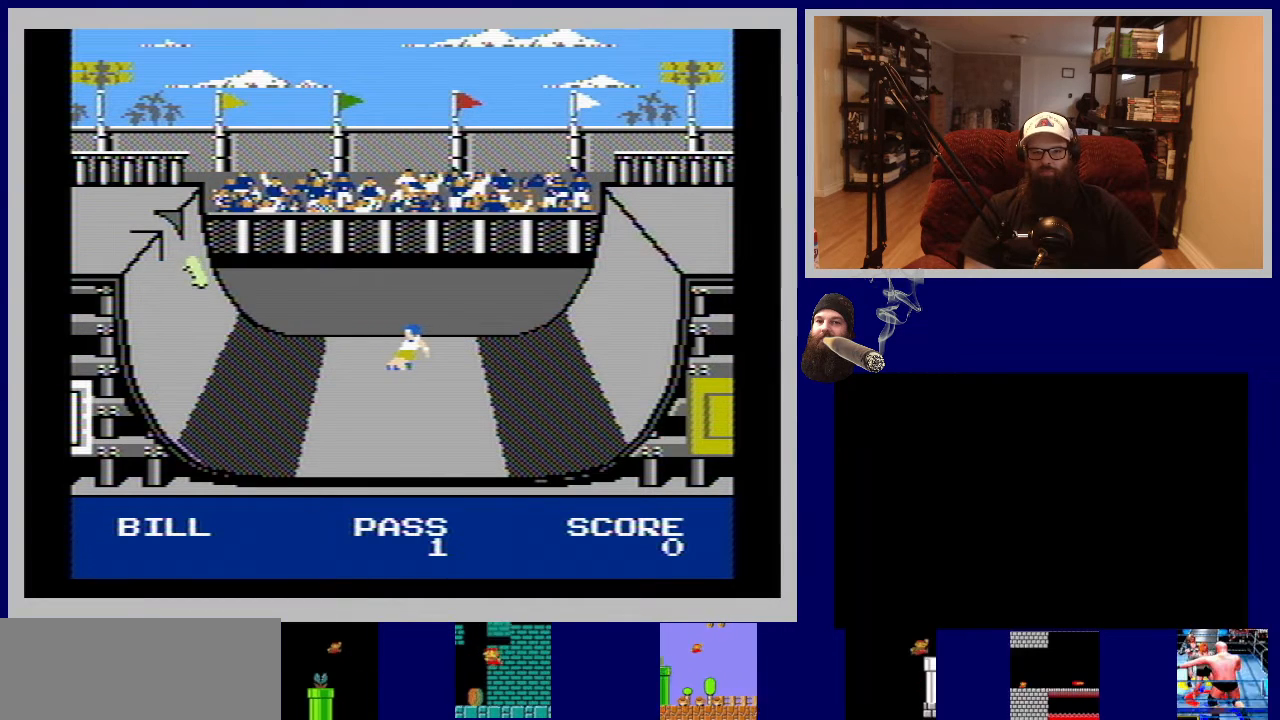
{"buttons": ["B"], "events": [[83, "B", "down"], [167, "B", "up"], [283, "B", "down"], [383, "B", "up"], [500, "B", "down"]]}
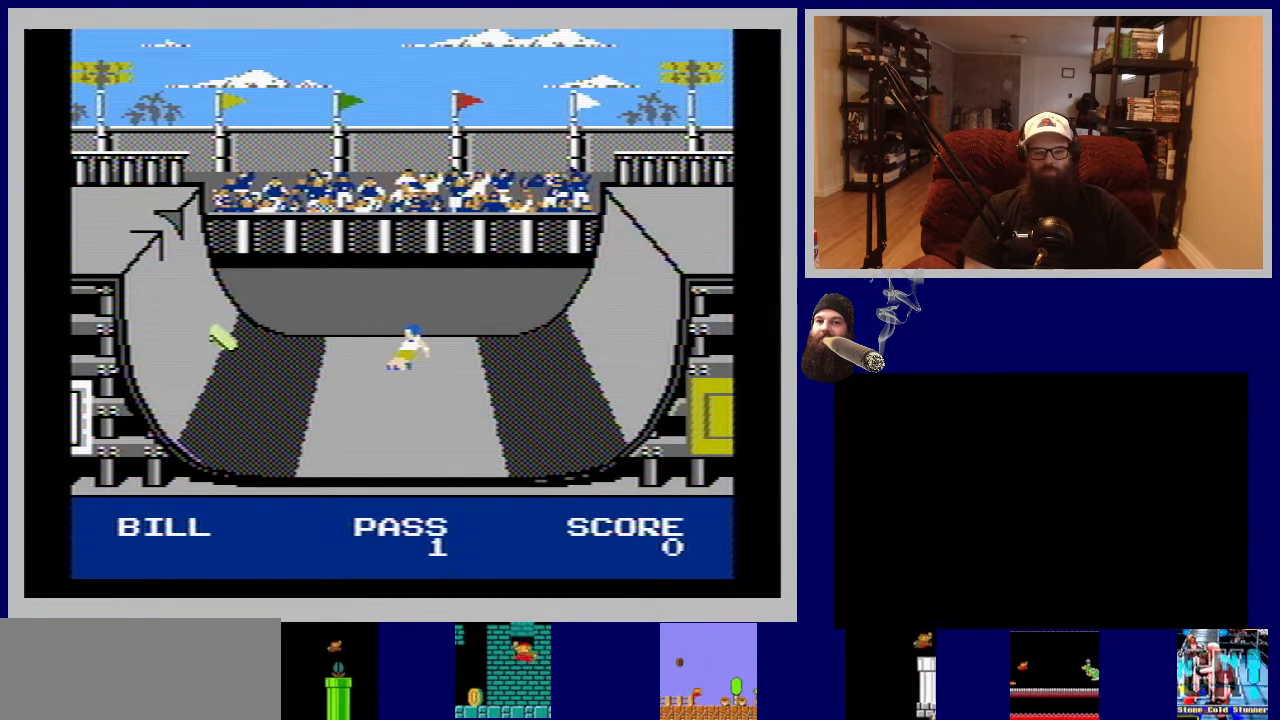
{"buttons": ["B"], "events": [[117, "B", "up"], [233, "B", "down"], [333, "B", "up"], [450, "B", "down"]]}
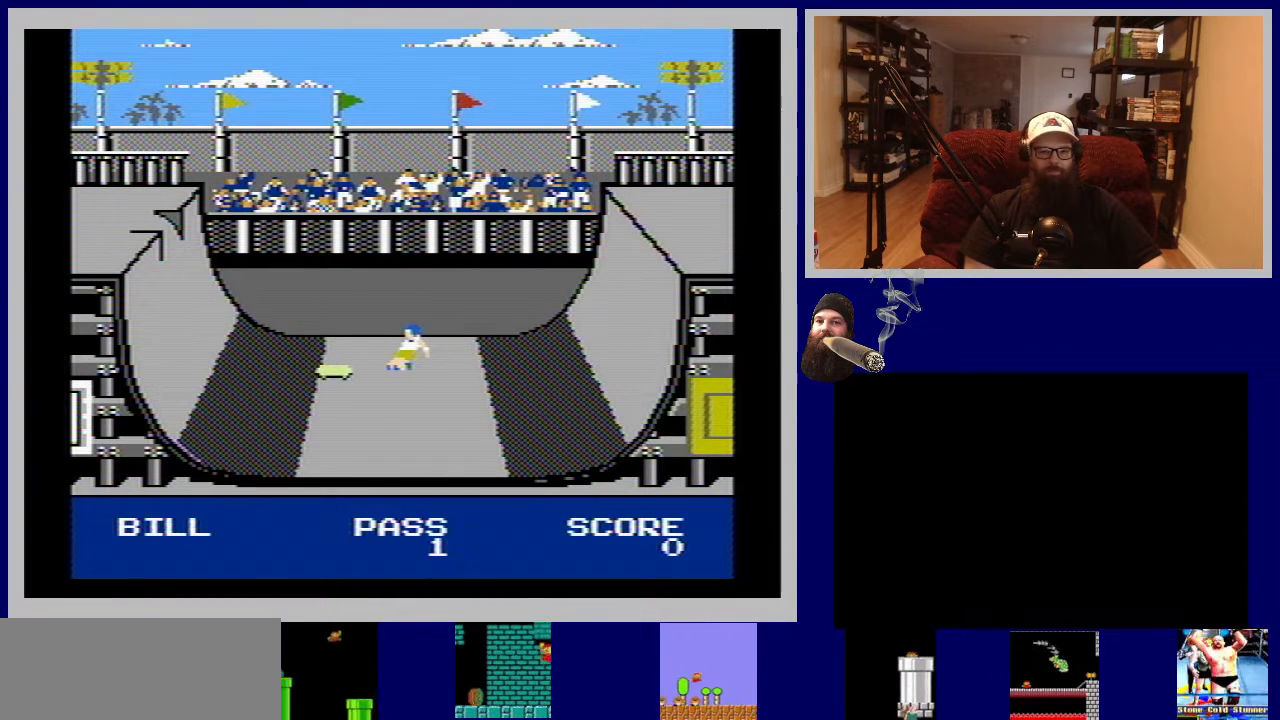
{"buttons": [], "events": [[33, "B", "up"], [150, "B", "down"], [250, "B", "up"], [350, "B", "down"], [467, "B", "up"]]}
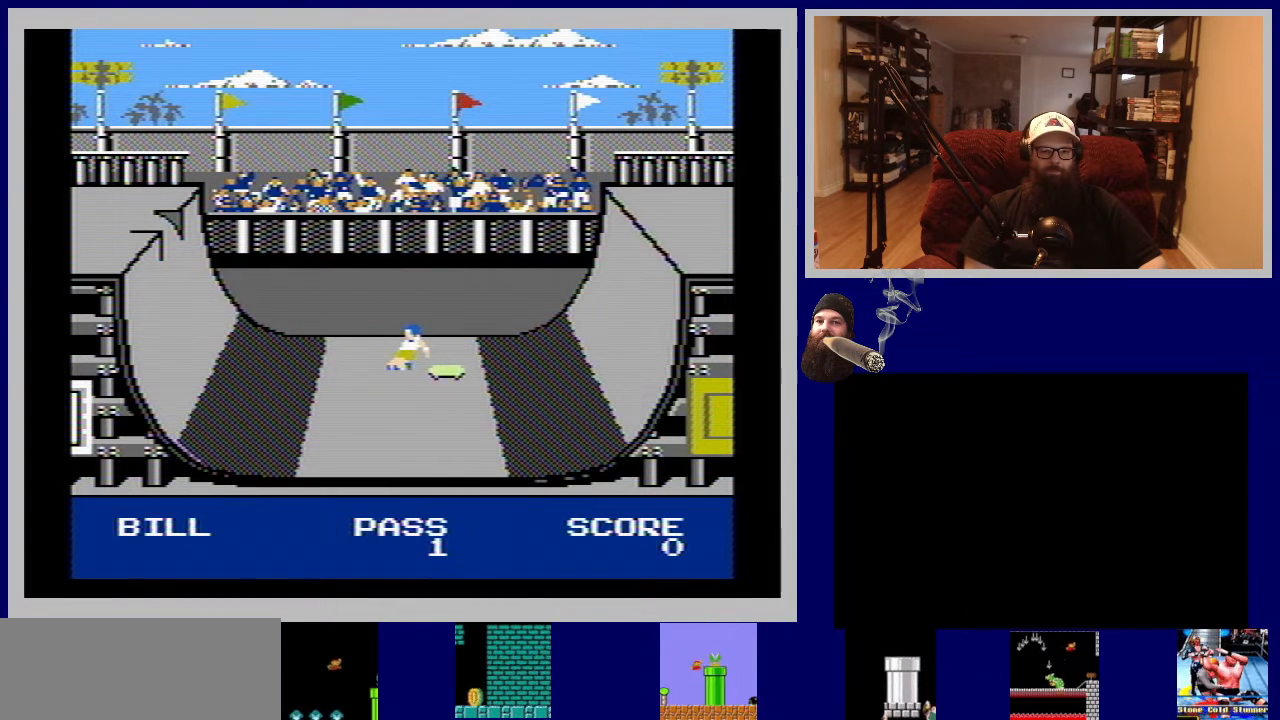
{"buttons": ["B"], "events": [[83, "B", "down"], [167, "B", "up"], [283, "B", "down"], [383, "B", "up"], [500, "B", "down"]]}
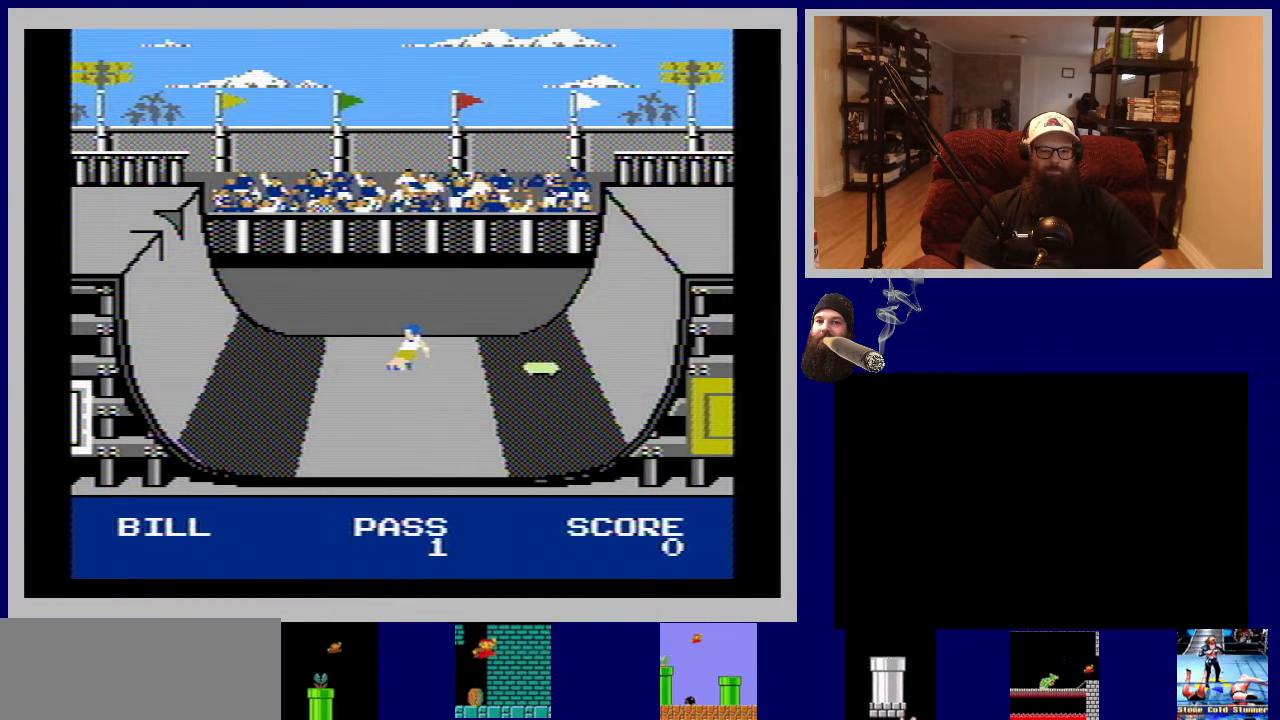
{"buttons": ["B"], "events": [[100, "B", "up"], [233, "B", "down"], [300, "B", "up"], [450, "B", "down"]]}
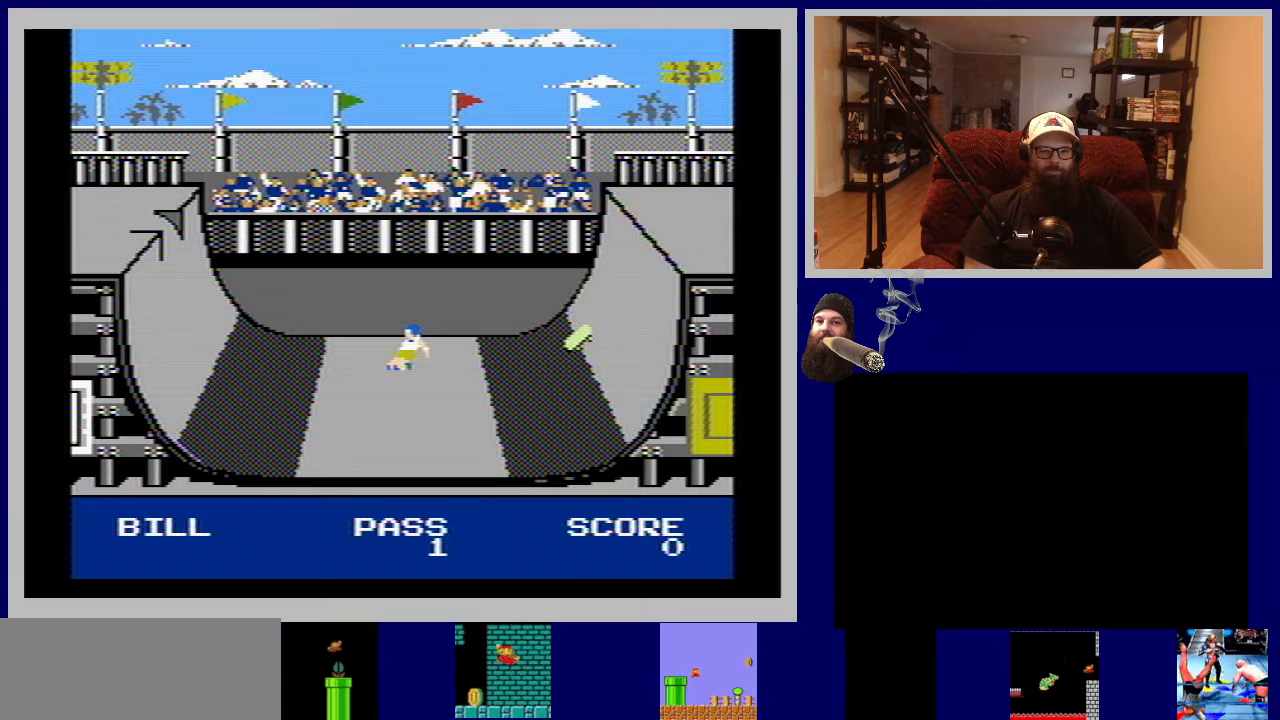
{"buttons": [], "events": [[17, "B", "up"], [150, "B", "down"], [233, "B", "up"], [350, "B", "down"], [450, "B", "up"]]}
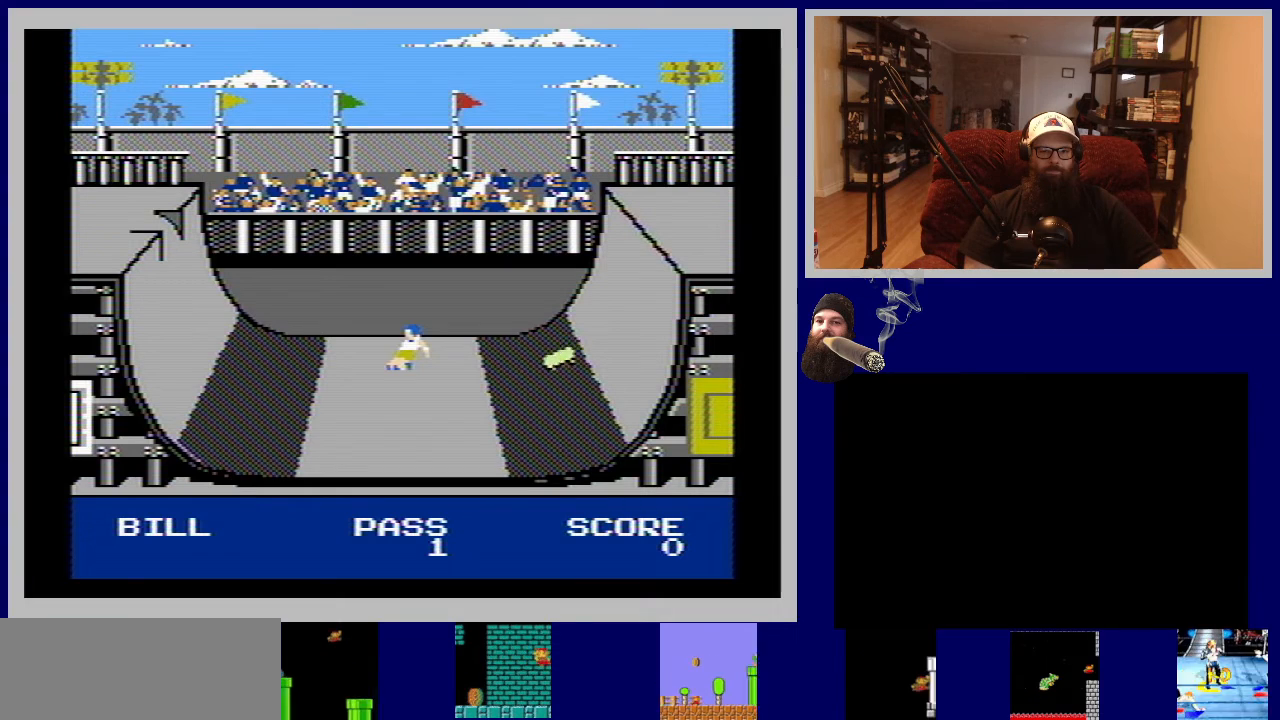
{"buttons": [], "events": [[50, "B", "down"], [150, "B", "up"], [317, "A", "down"], [433, "A", "up"]]}
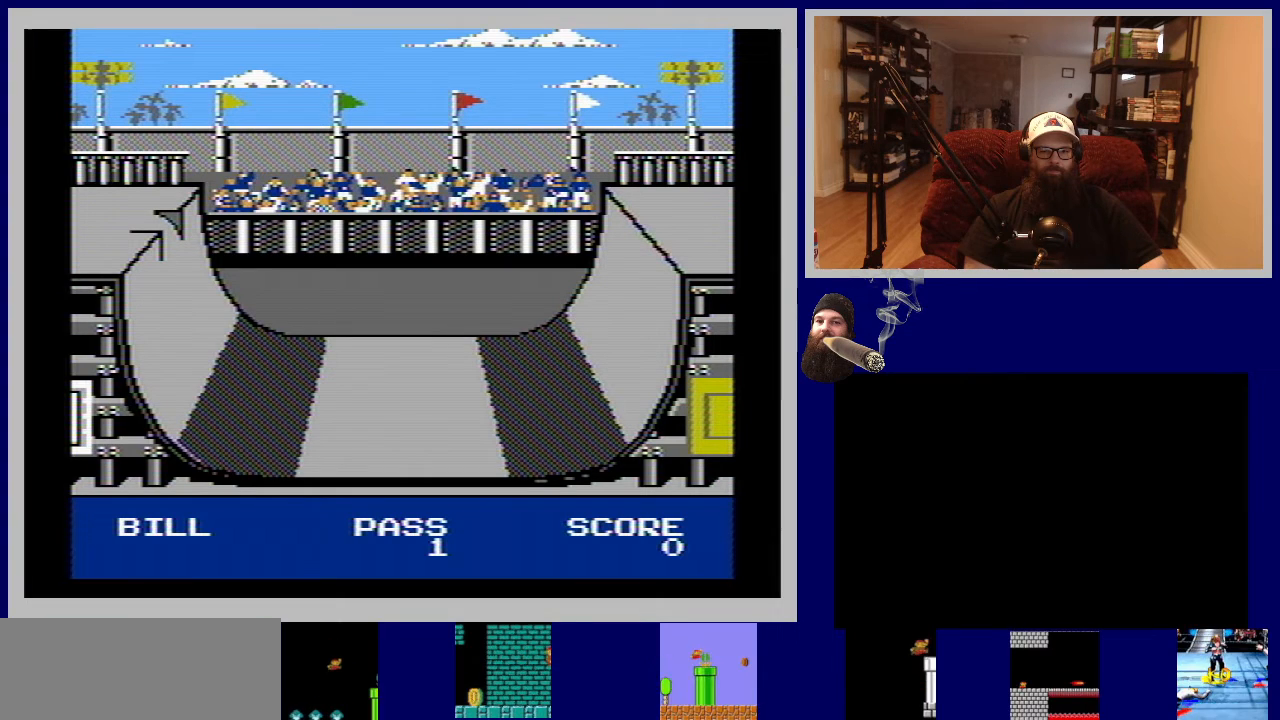
{"buttons": [], "events": [[17, "A", "down"], [83, "A", "up"]]}
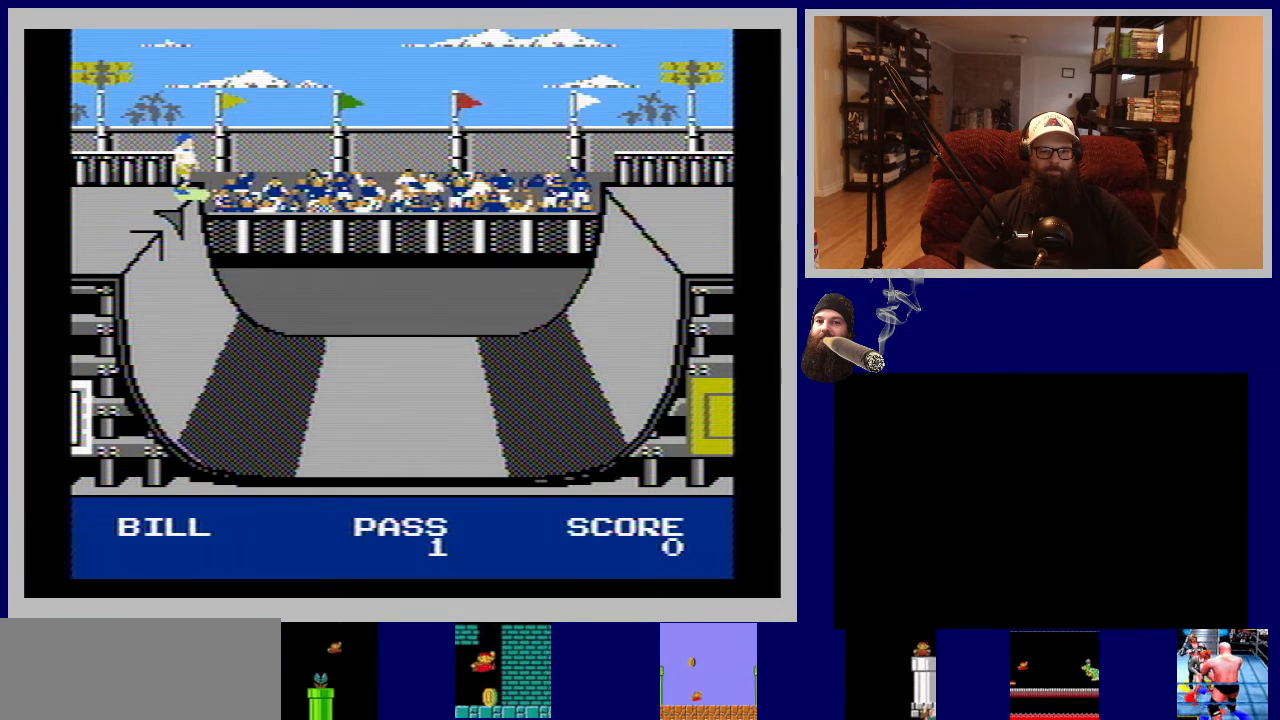
{"buttons": [], "events": []}
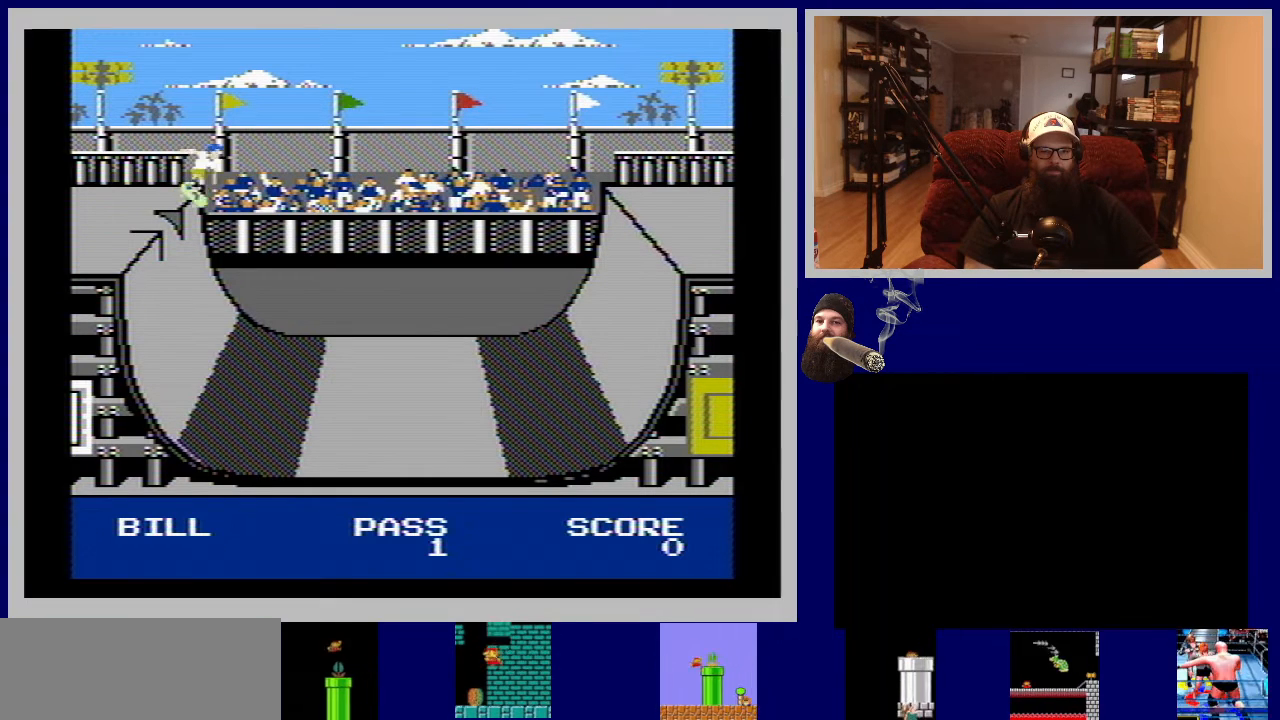
{"buttons": [], "events": []}
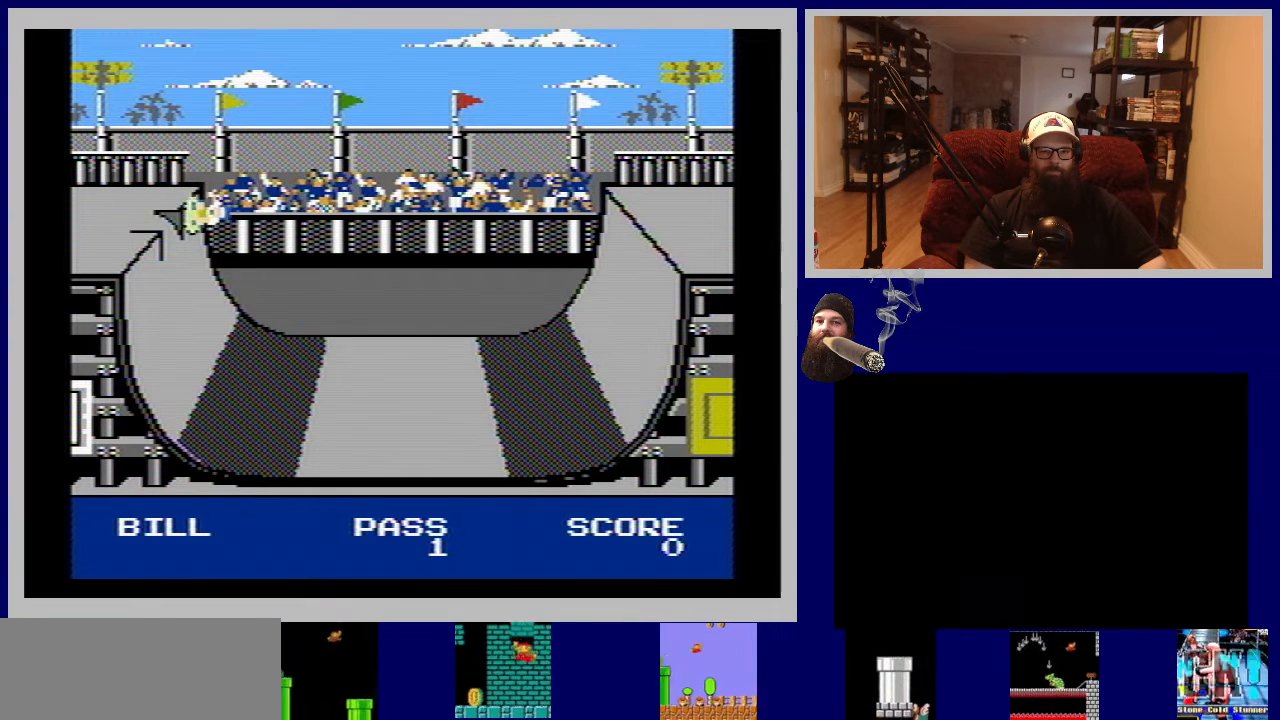
{"buttons": [], "events": []}
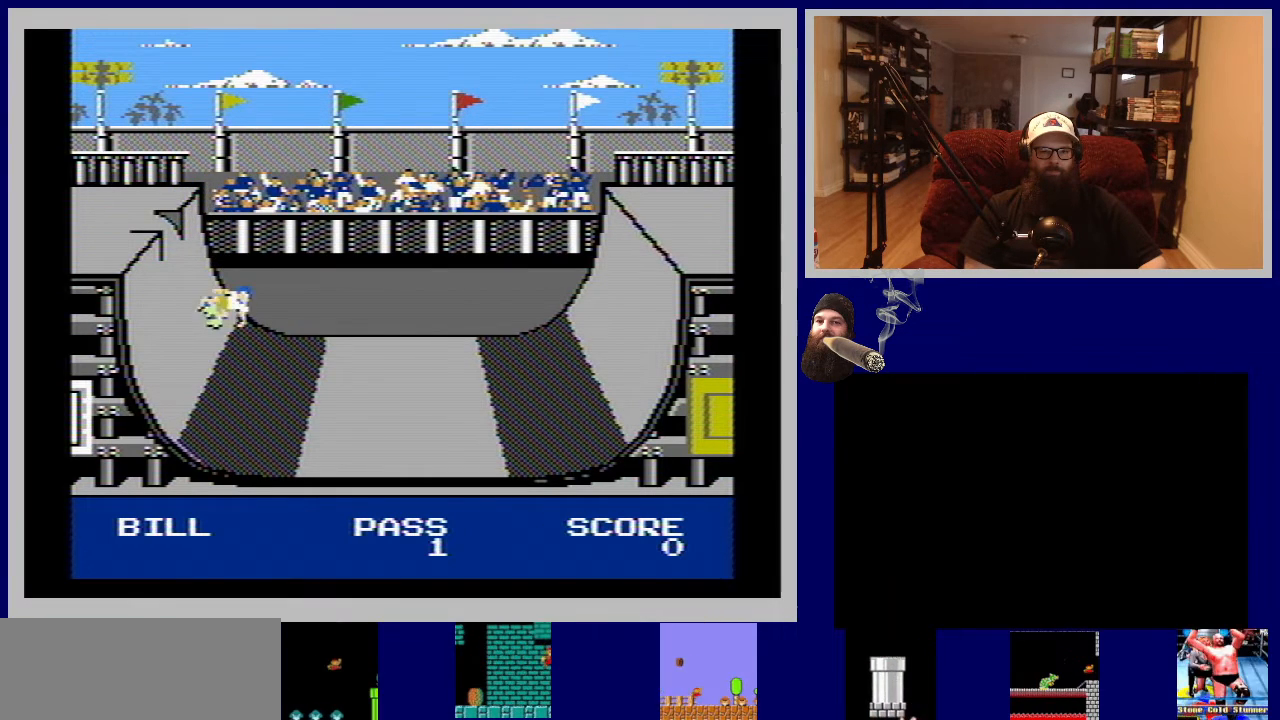
{"buttons": [], "events": [[167, "DPAD_DOWN", "down"], [333, "DPAD_DOWN", "up"]]}
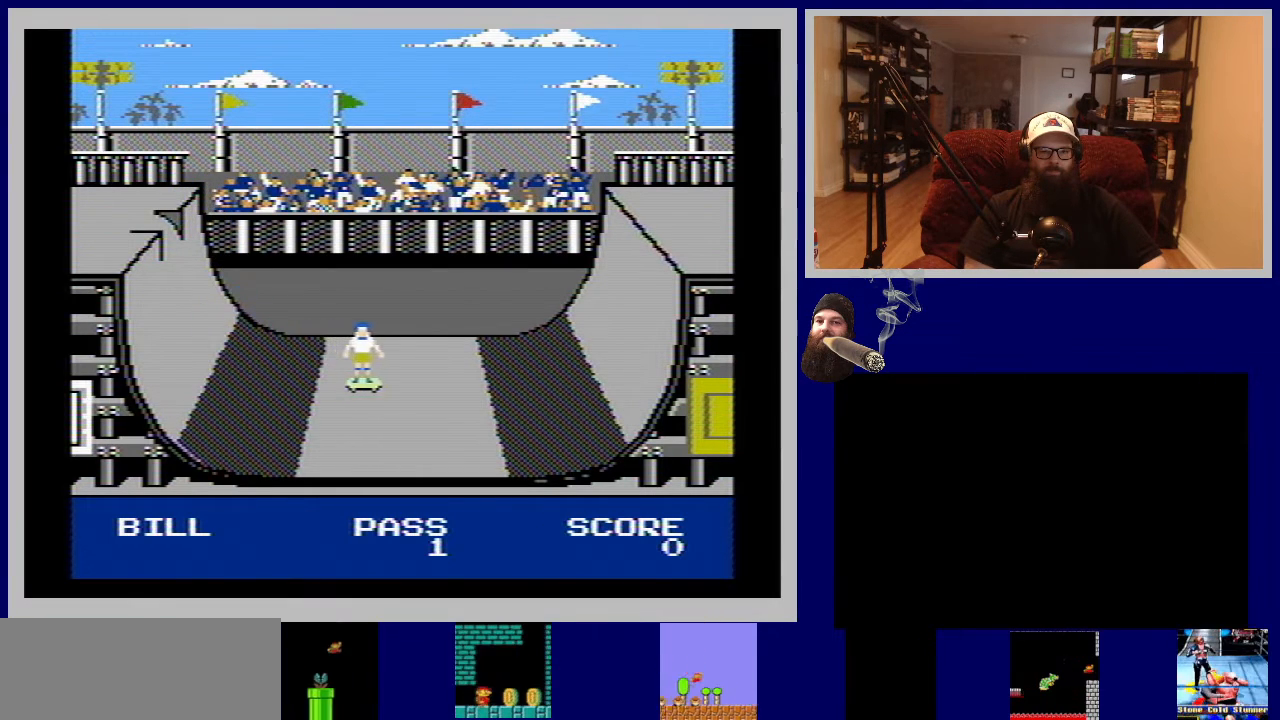
{"buttons": [], "events": []}
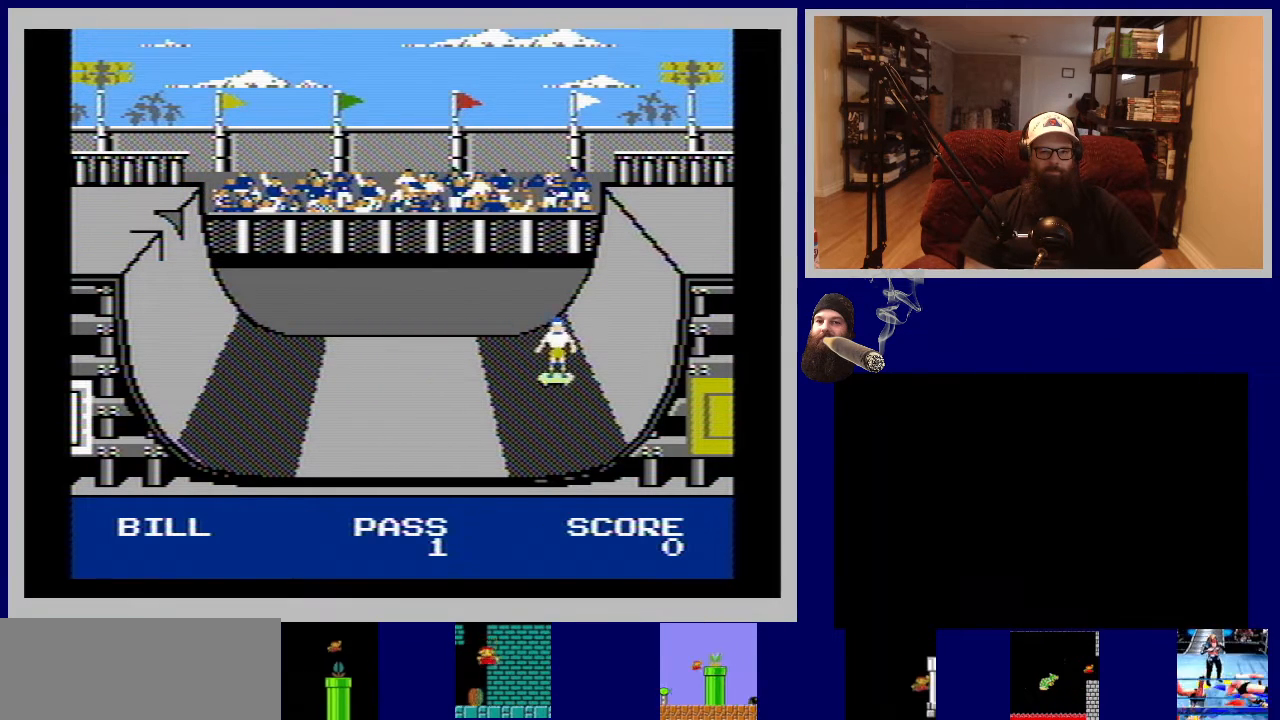
{"buttons": [], "events": []}
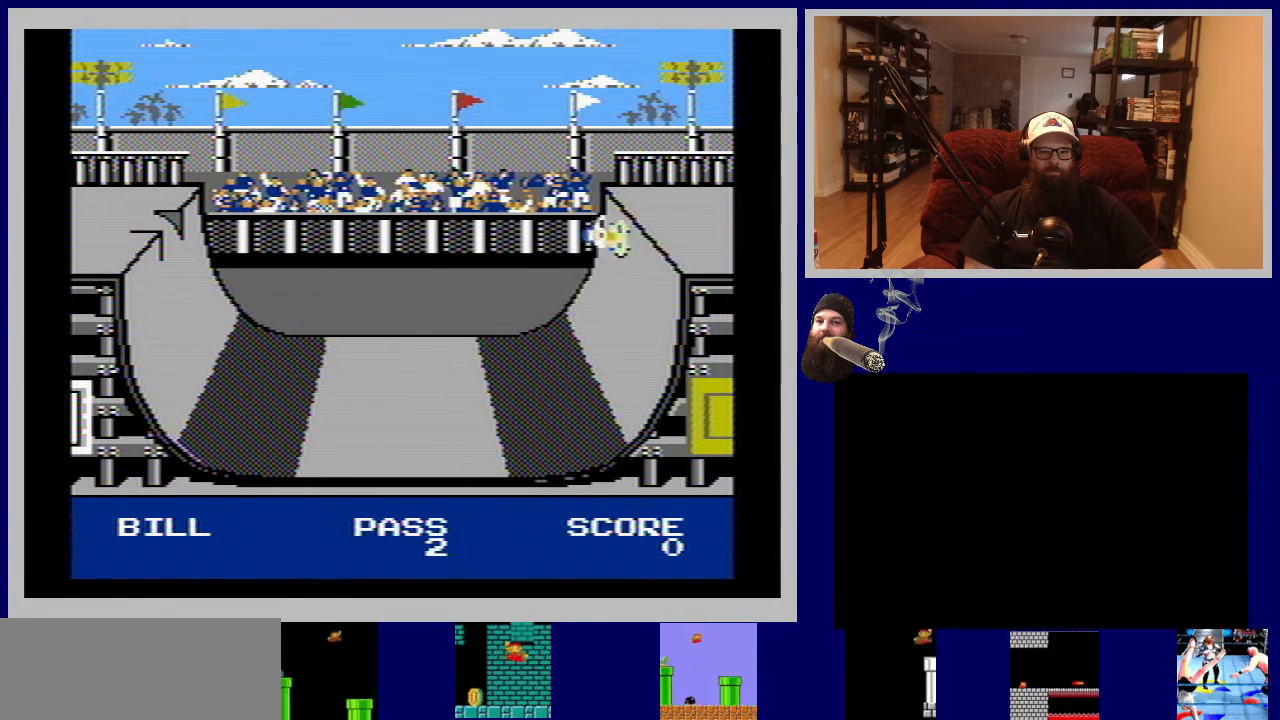
{"buttons": ["B"], "events": [[250, "DPAD_DOWN", "down"], [450, "DPAD_DOWN", "up"], [467, "B", "down"]]}
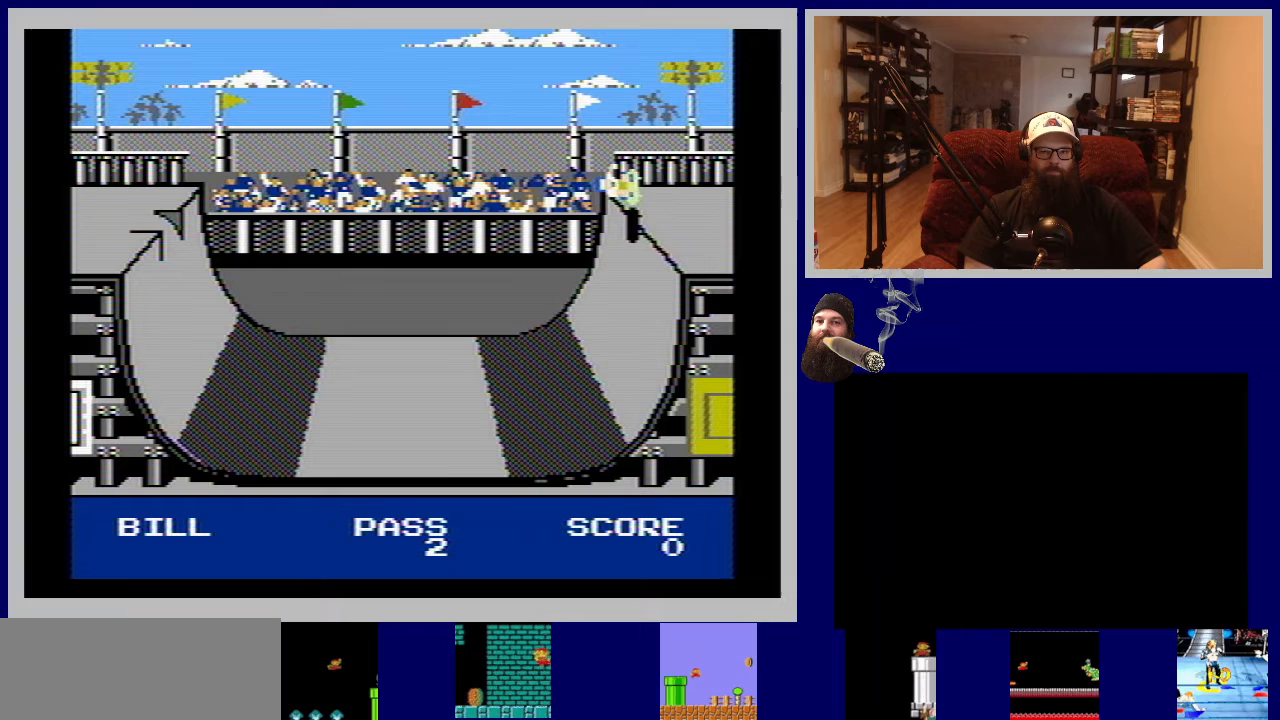
{"buttons": [], "events": [[117, "B", "up"]]}
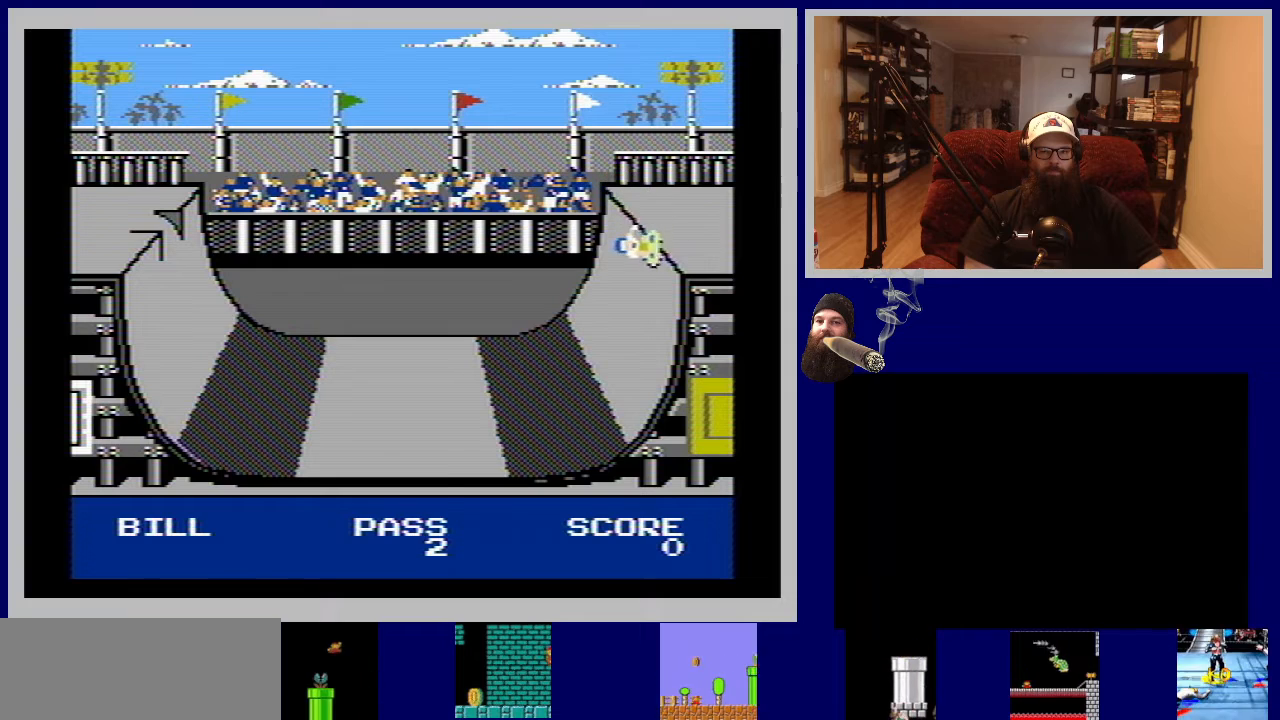
{"buttons": [], "events": []}
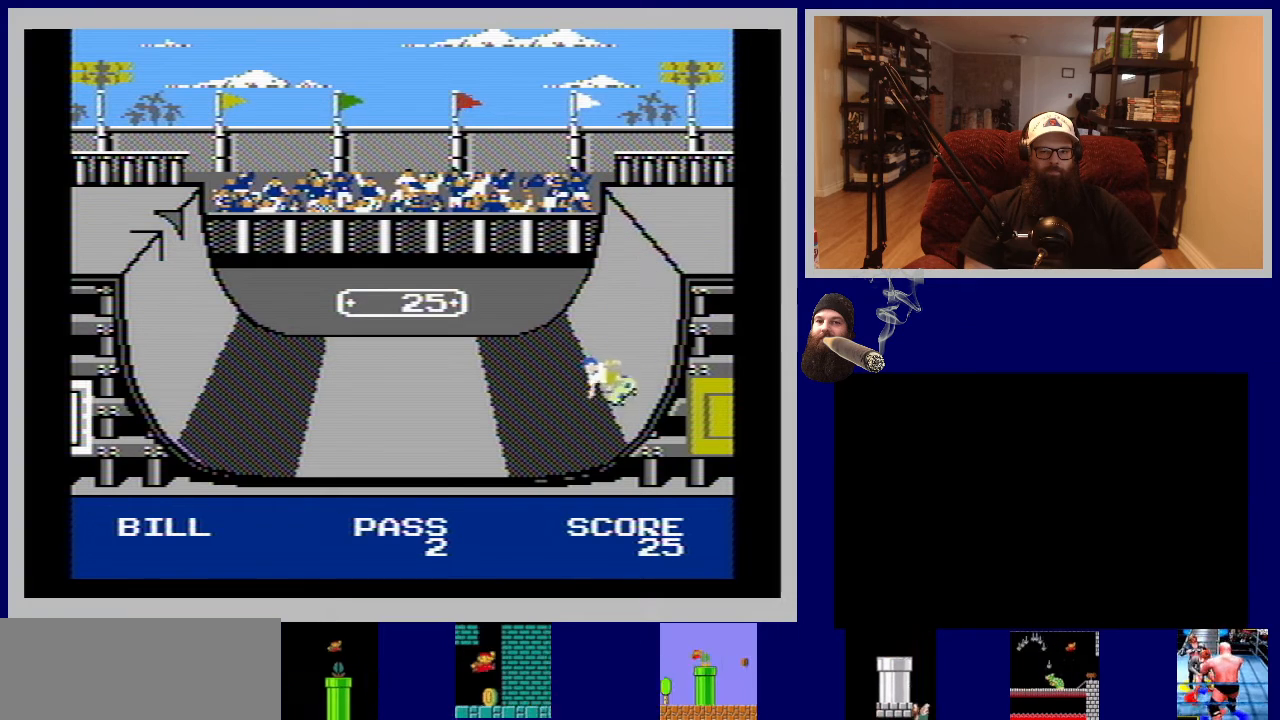
{"buttons": [], "events": [[283, "B", "down"], [433, "B", "up"]]}
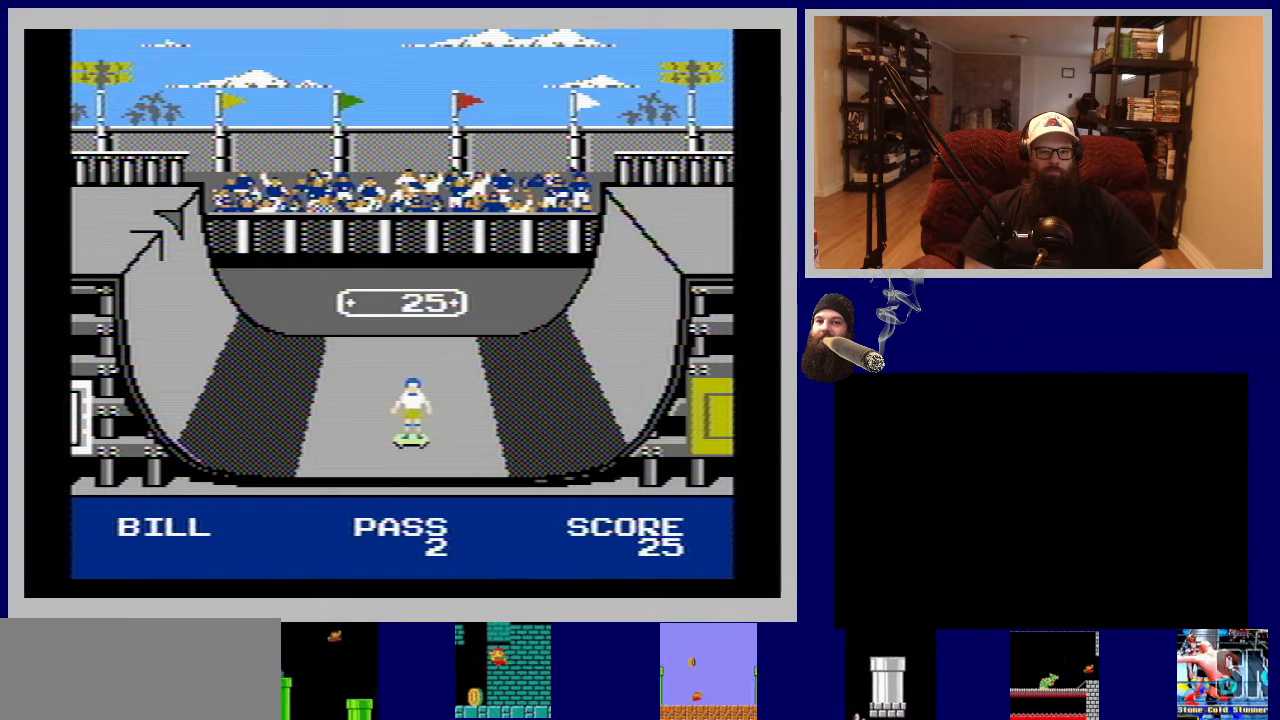
{"buttons": [], "events": [[83, "B", "down"], [217, "B", "up"], [350, "B", "down"], [450, "B", "up"]]}
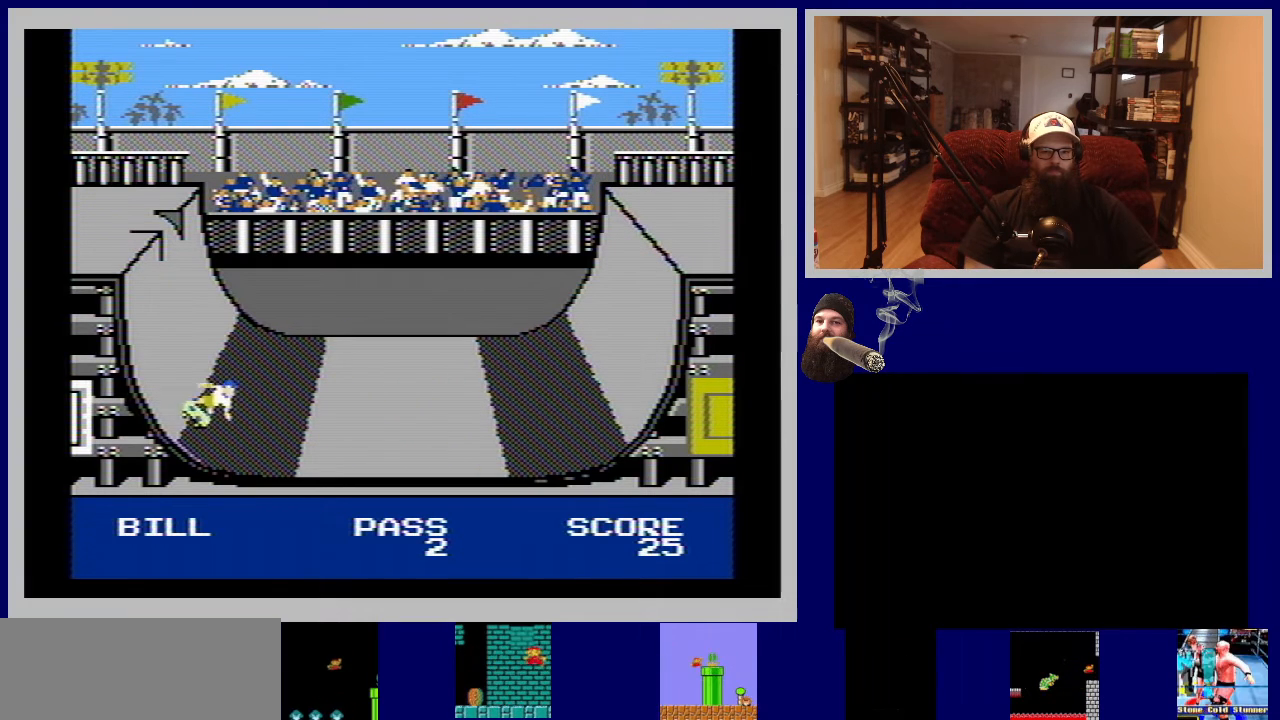
{"buttons": [], "events": [[67, "B", "down"], [200, "B", "up"], [300, "B", "down"], [467, "B", "up"]]}